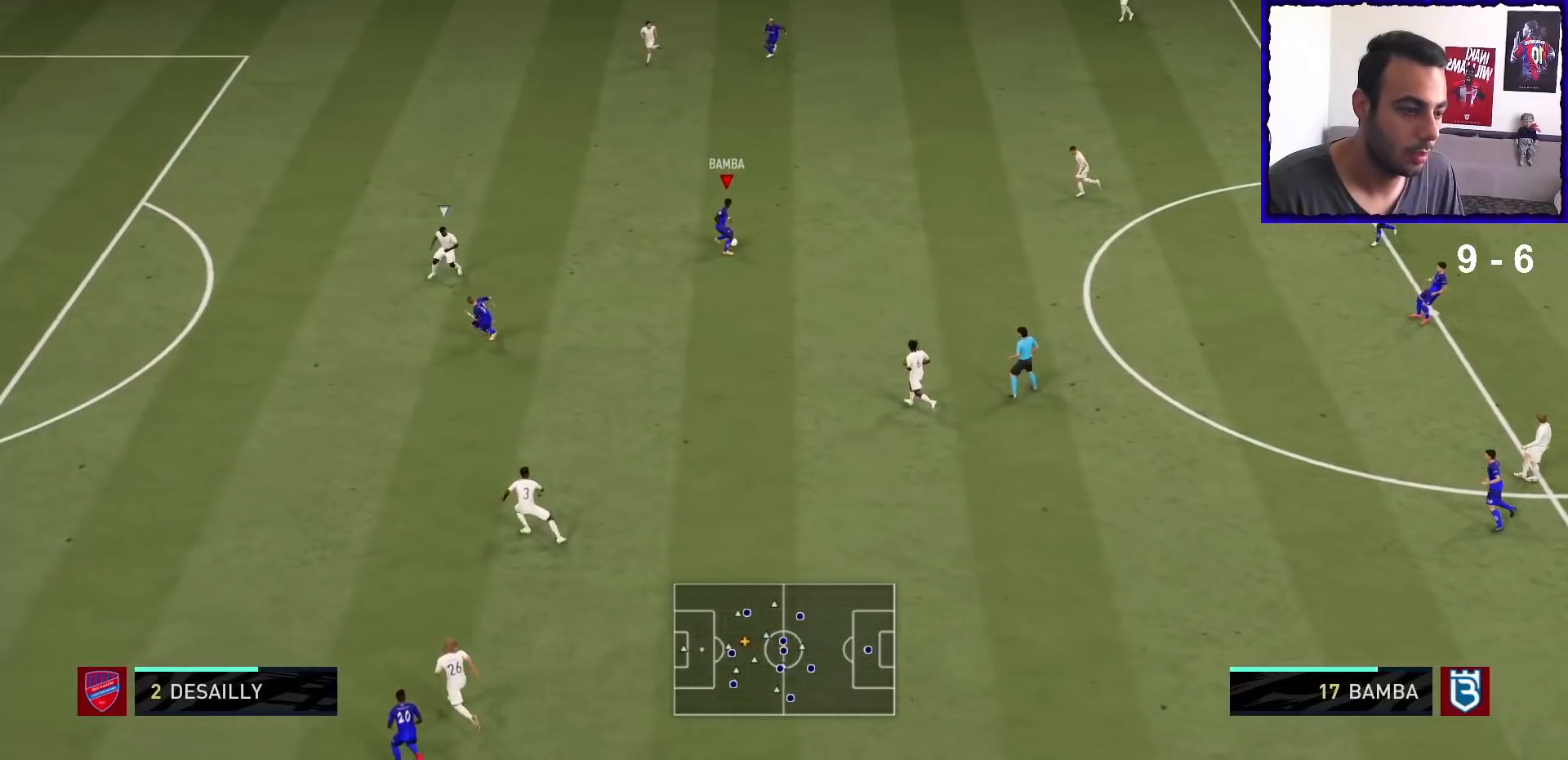
Gameplay with a controller (PlayStation layout); each line is a JSON object with the inputs held at the frame after it. "events" lists button and stick changes between this image and that frame as [ms after this image, input, new state], when the widget could be followed in between. Not read: L3 R3.
{"buttons": ["R1"], "left_stick": "left", "right_stick": "center", "events": [[167, "left_stick", "left"], [467, "R1", "down"]]}
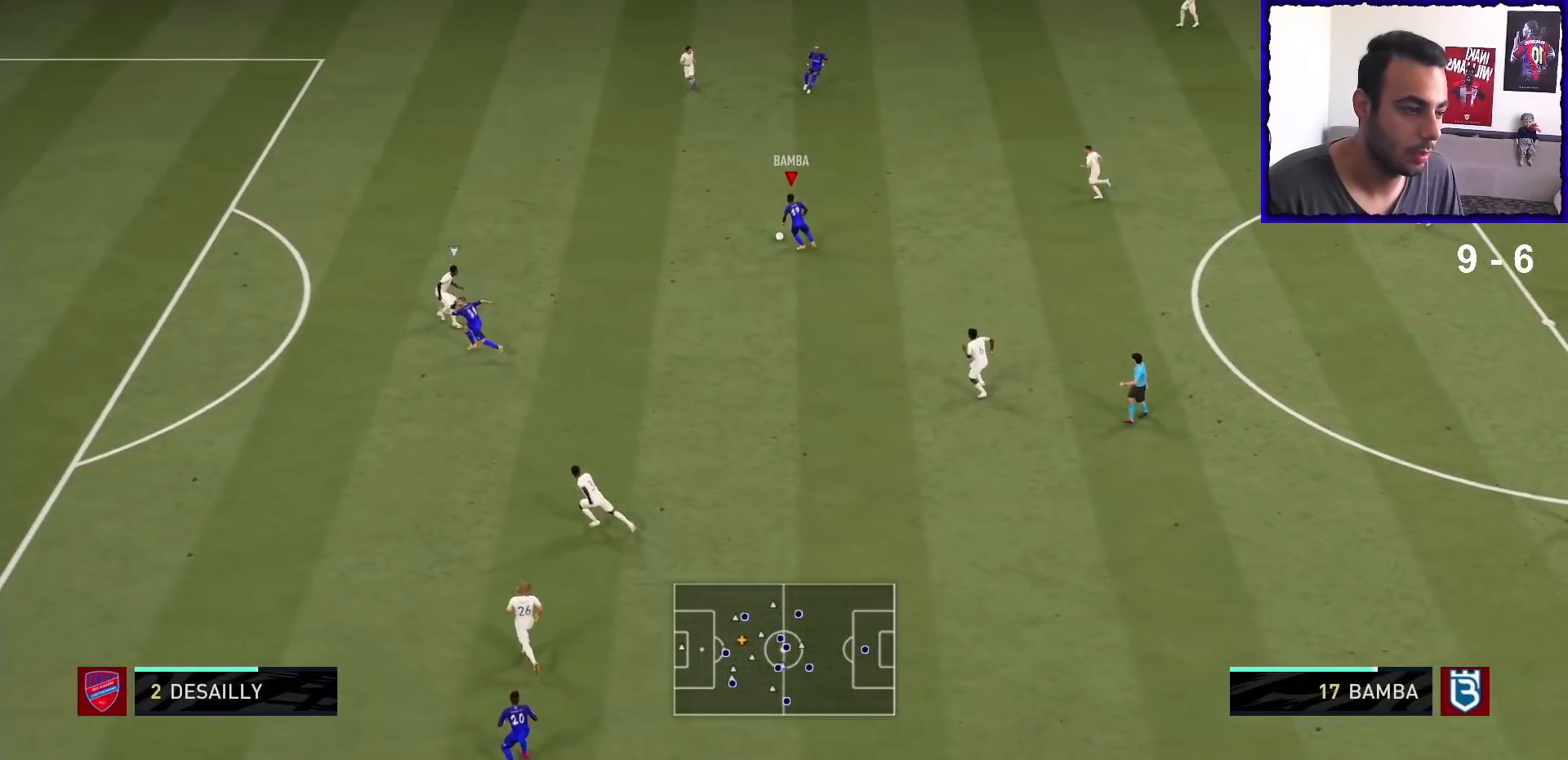
{"buttons": ["R1"], "left_stick": "left", "right_stick": "center", "events": []}
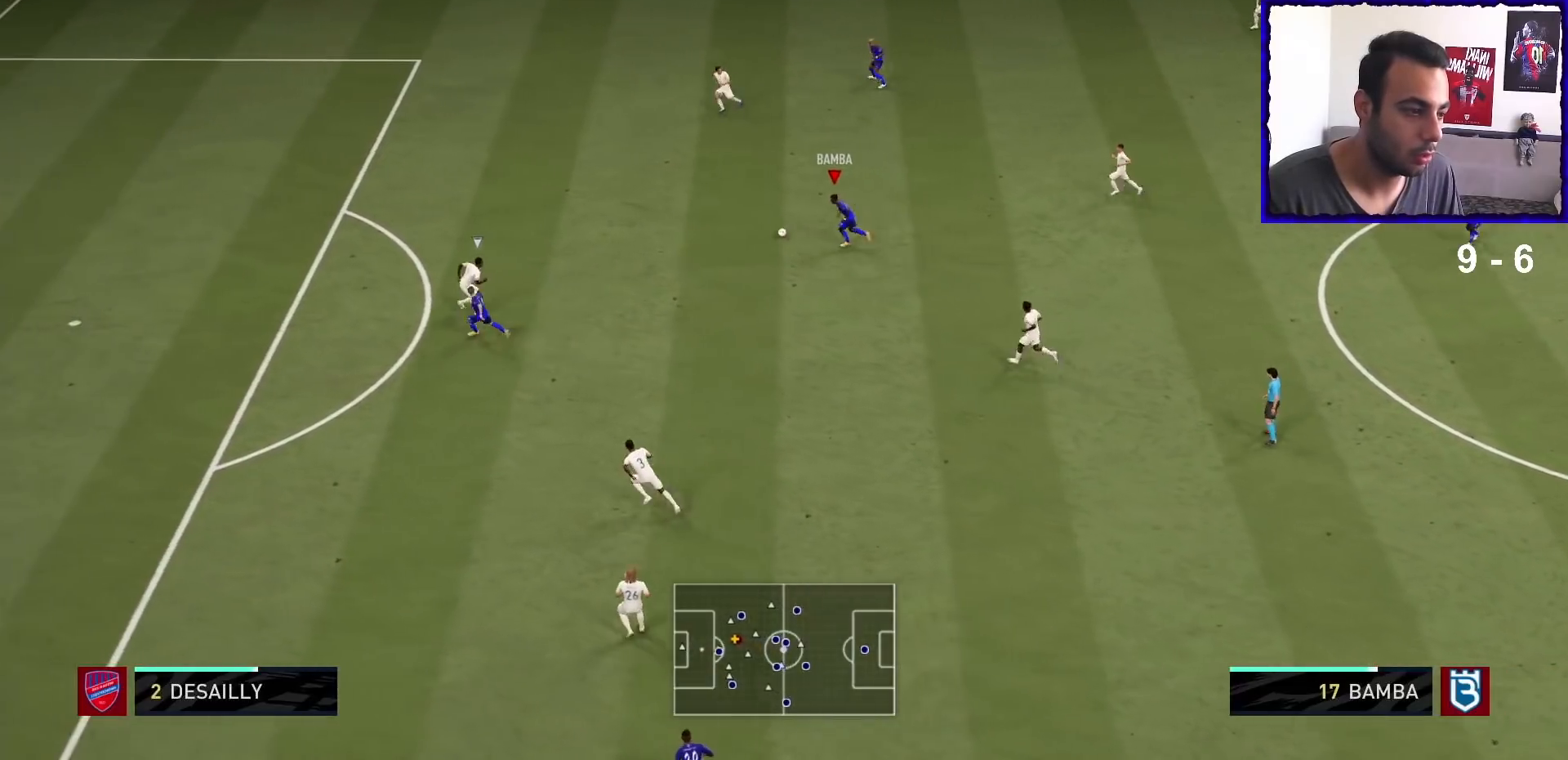
{"buttons": [], "left_stick": "left", "right_stick": "center", "events": [[500, "R1", "up"]]}
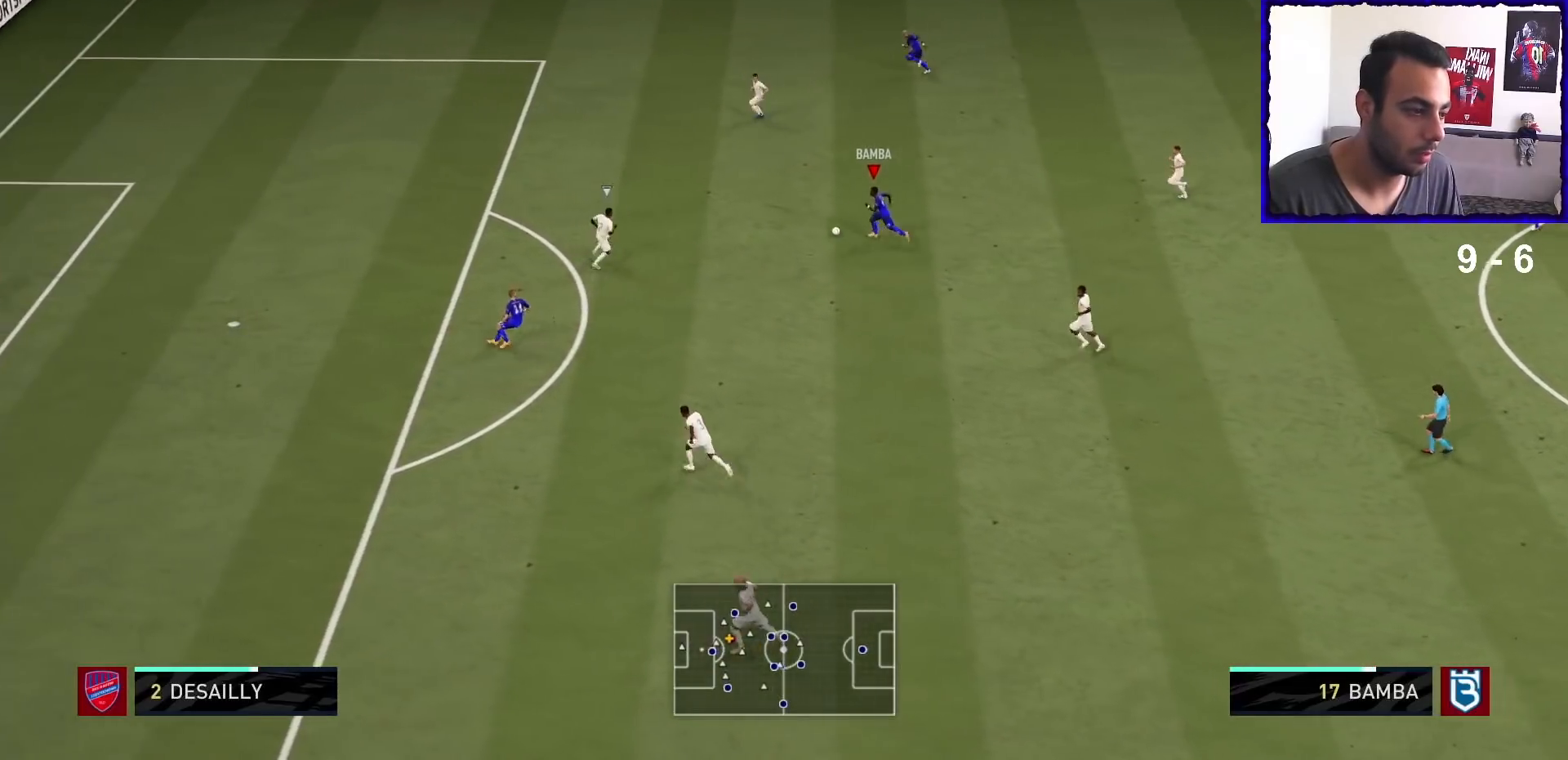
{"buttons": [], "left_stick": "center", "right_stick": "down", "events": [[100, "left_stick", "center"], [100, "right_stick", "down"]]}
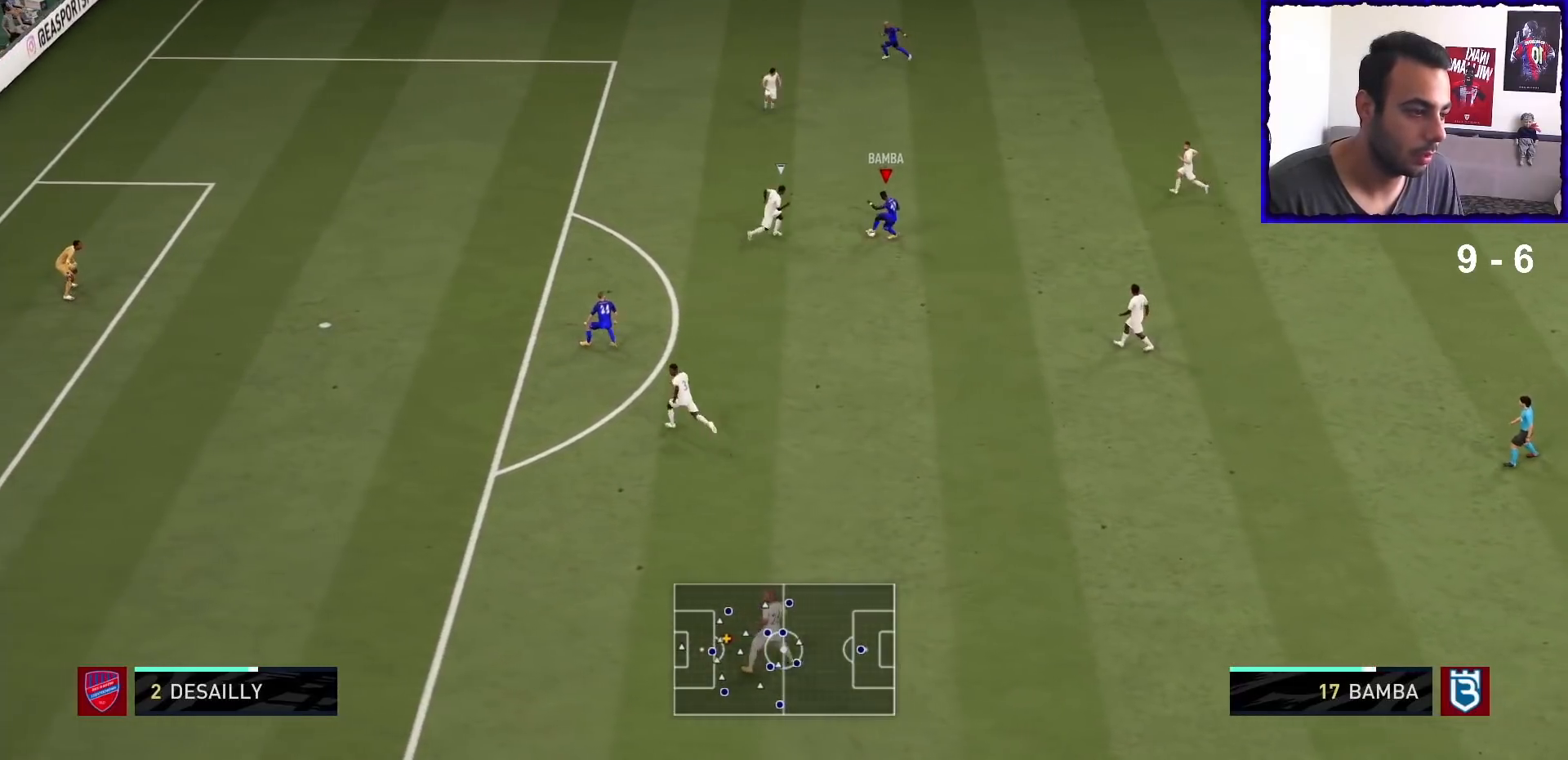
{"buttons": [], "left_stick": "right", "right_stick": "center", "events": [[33, "right_stick", "center"], [67, "left_stick", "down"], [233, "left_stick", "right"]]}
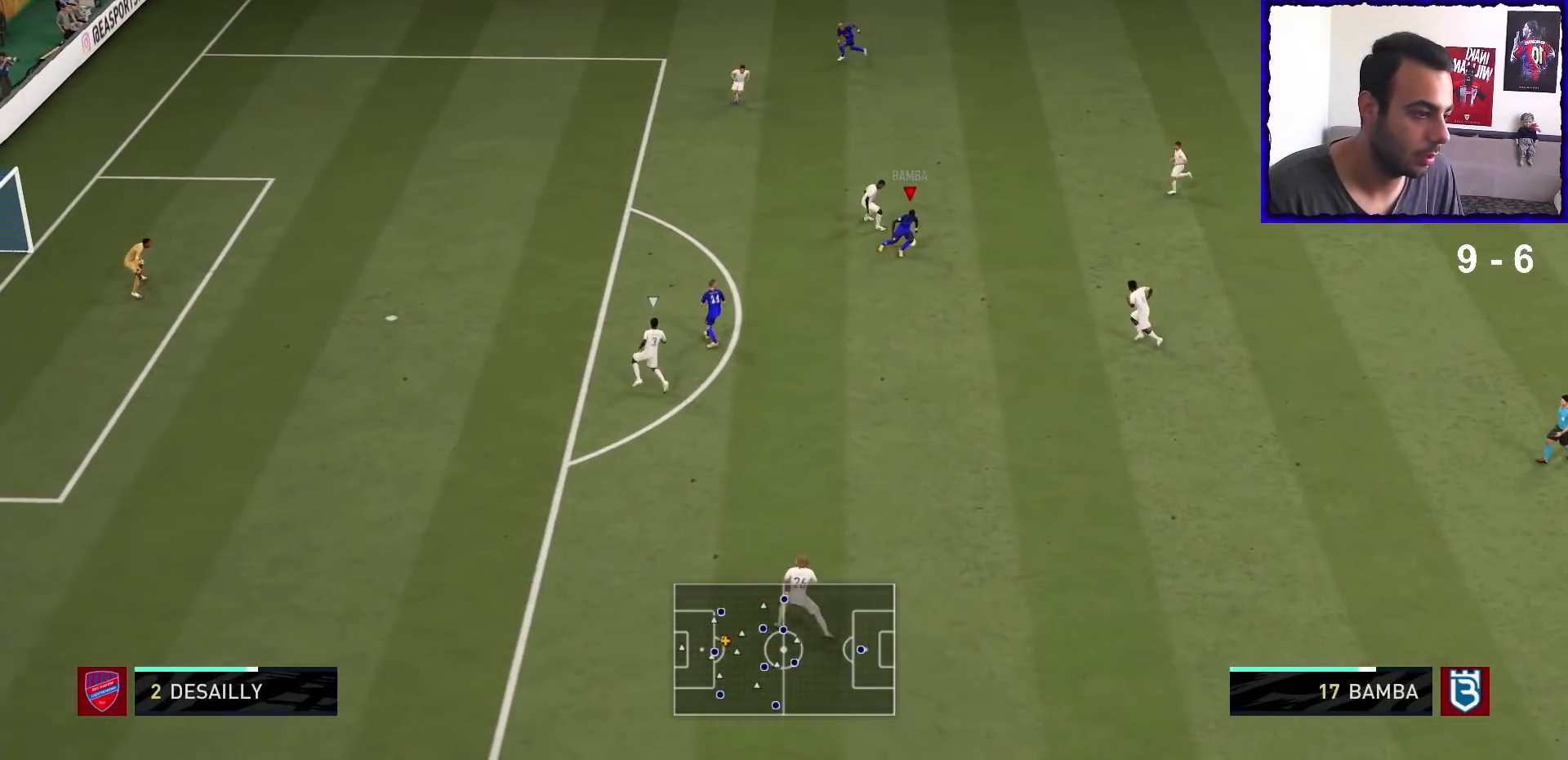
{"buttons": [], "left_stick": "up", "right_stick": "center", "events": [[67, "left_stick", "up-right"], [167, "left_stick", "up"]]}
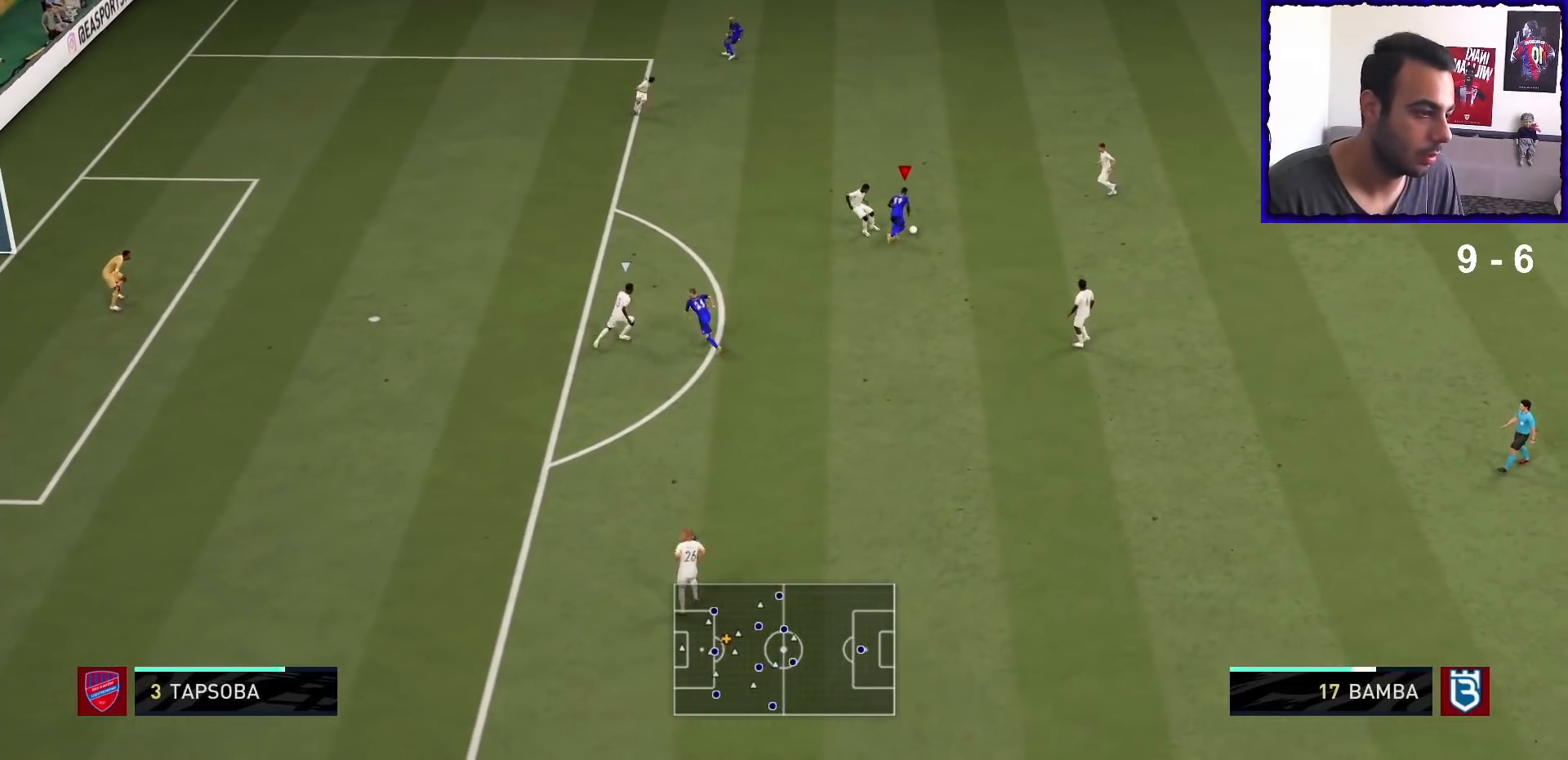
{"buttons": [], "left_stick": "down", "right_stick": "center", "events": [[133, "left_stick", "up-right"], [267, "left_stick", "down-right"], [433, "left_stick", "down"]]}
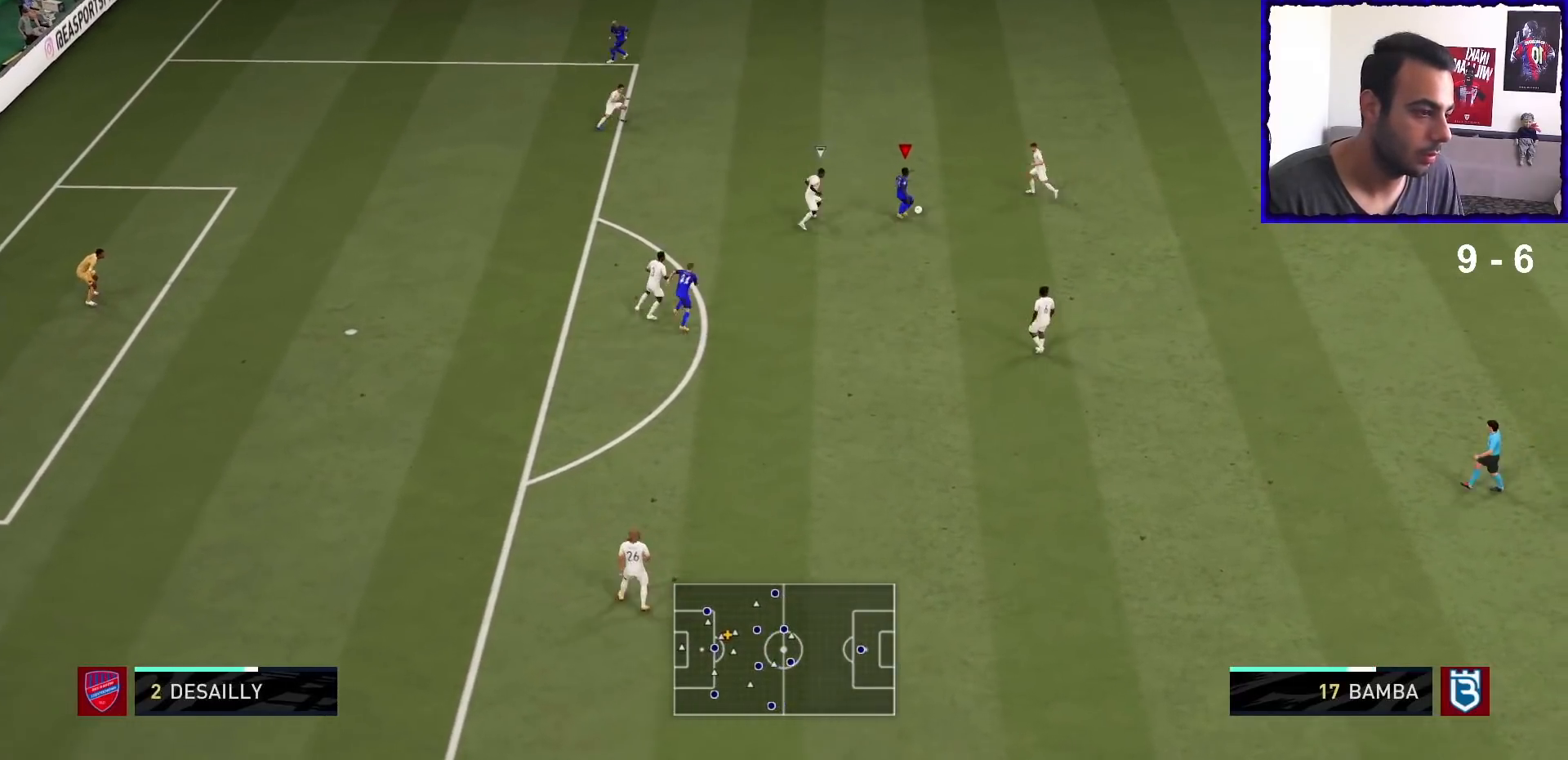
{"buttons": [], "left_stick": "down", "right_stick": "center", "events": []}
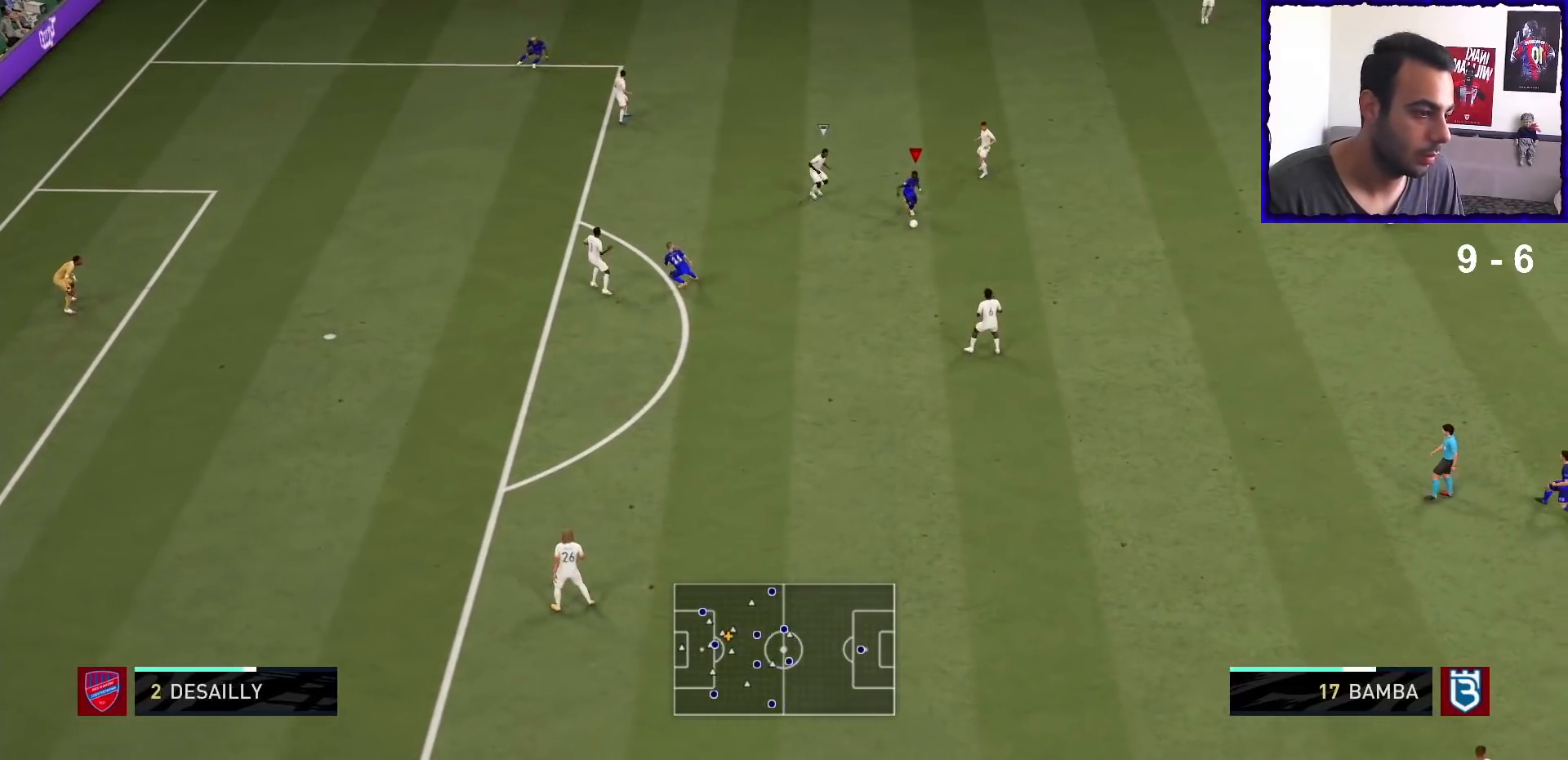
{"buttons": [], "left_stick": "down-left", "right_stick": "center", "events": [[367, "TRIANGLE", "down"], [400, "left_stick", "down-left"], [433, "TRIANGLE", "up"]]}
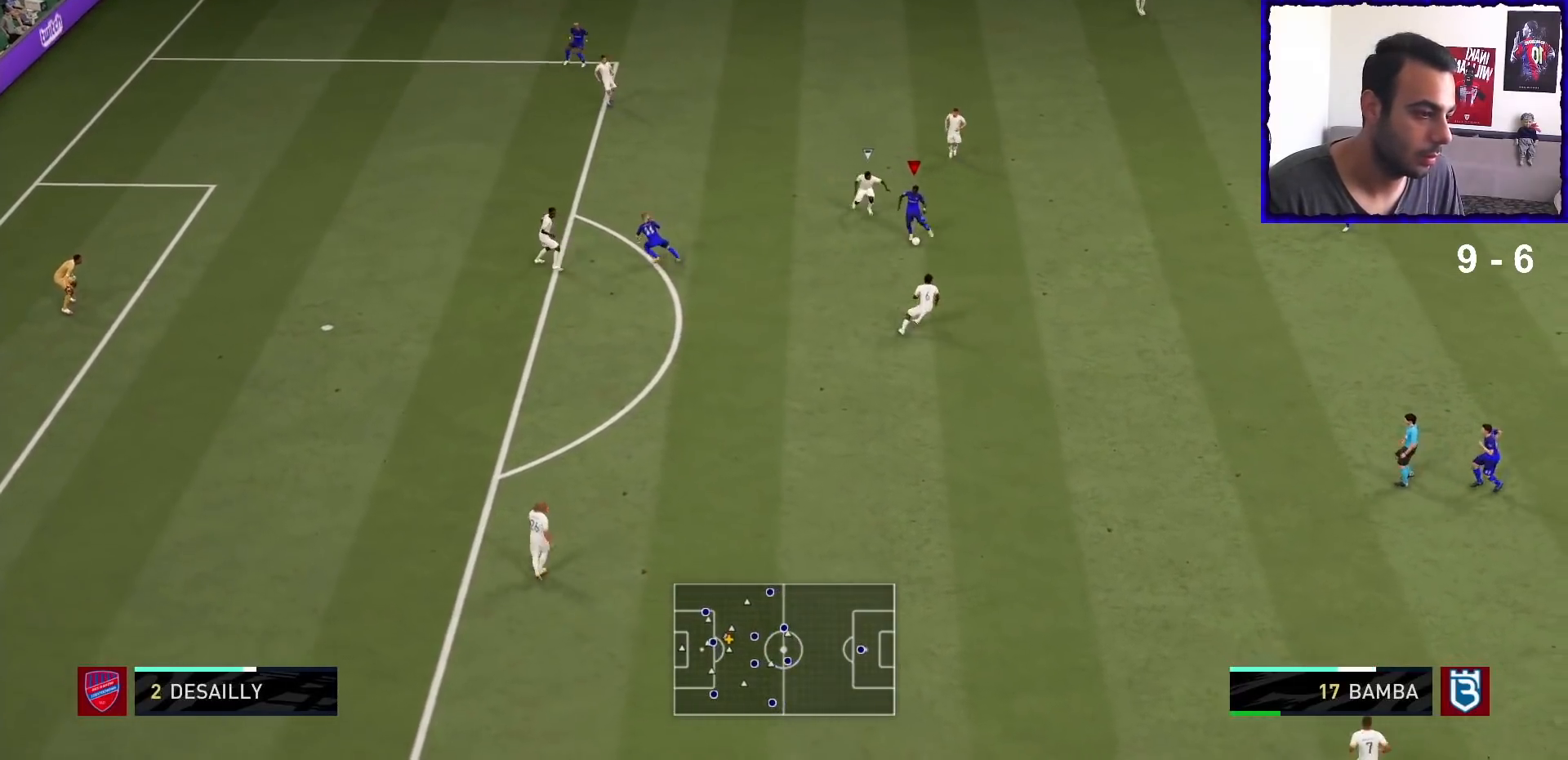
{"buttons": [], "left_stick": "down-left", "right_stick": "center", "events": []}
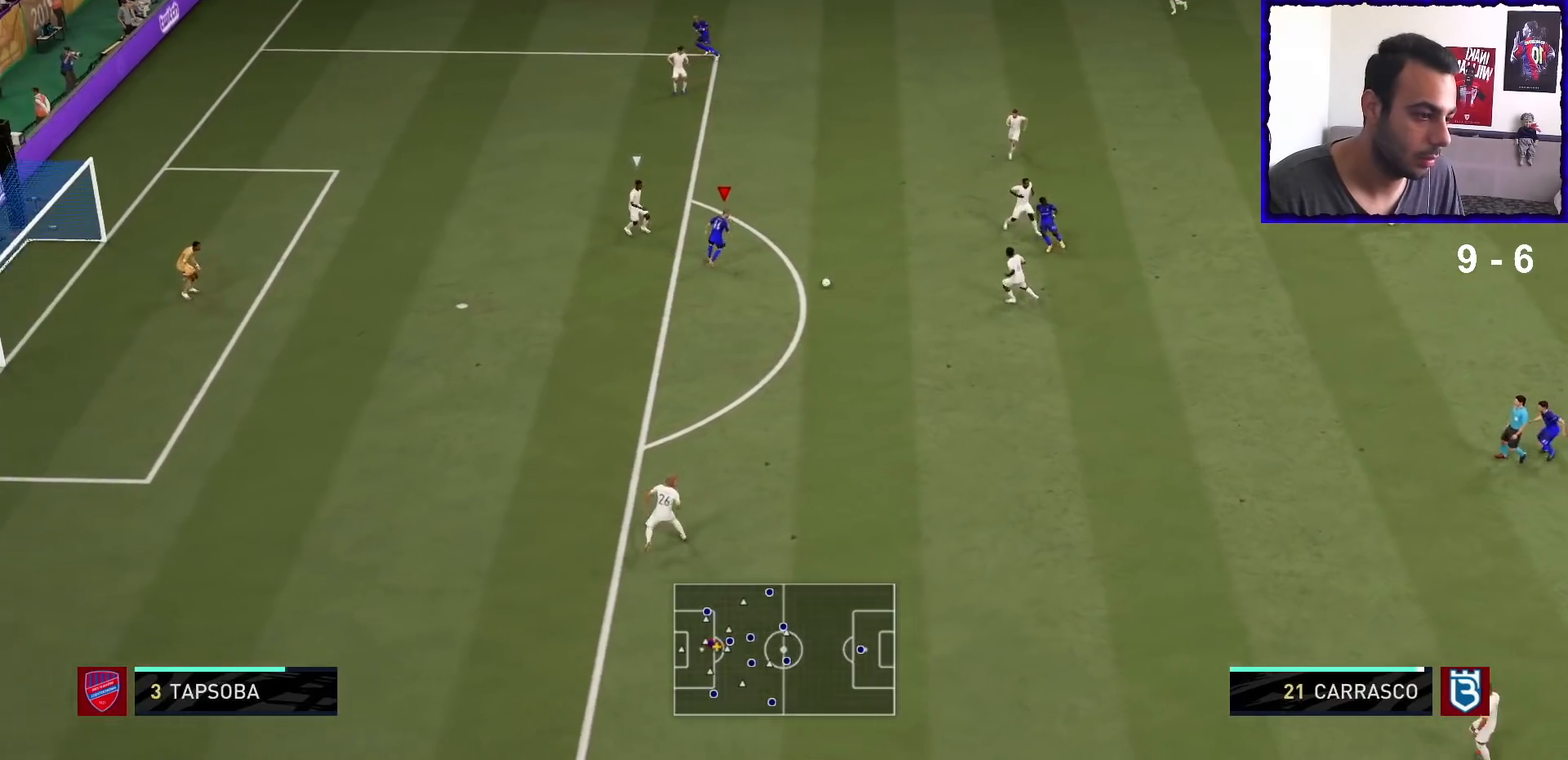
{"buttons": ["CROSS"], "left_stick": "center", "right_stick": "center", "events": [[33, "R1", "down"], [33, "left_stick", "down"], [200, "left_stick", "down-left"], [333, "R1", "up"], [333, "left_stick", "center"], [400, "SQUARE", "down"], [433, "CROSS", "down"], [500, "SQUARE", "up"]]}
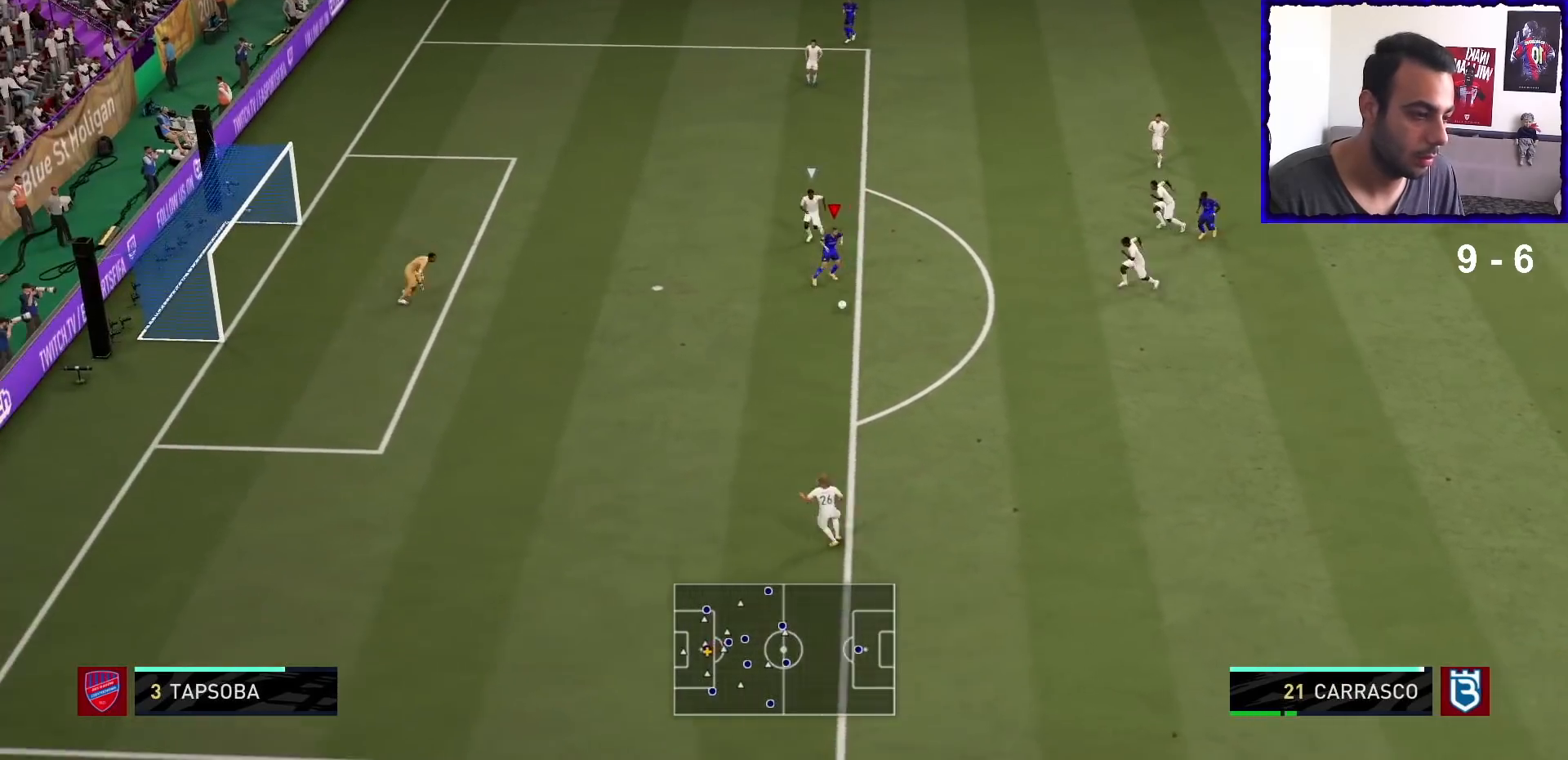
{"buttons": [], "left_stick": "center", "right_stick": "center", "events": [[100, "CROSS", "up"]]}
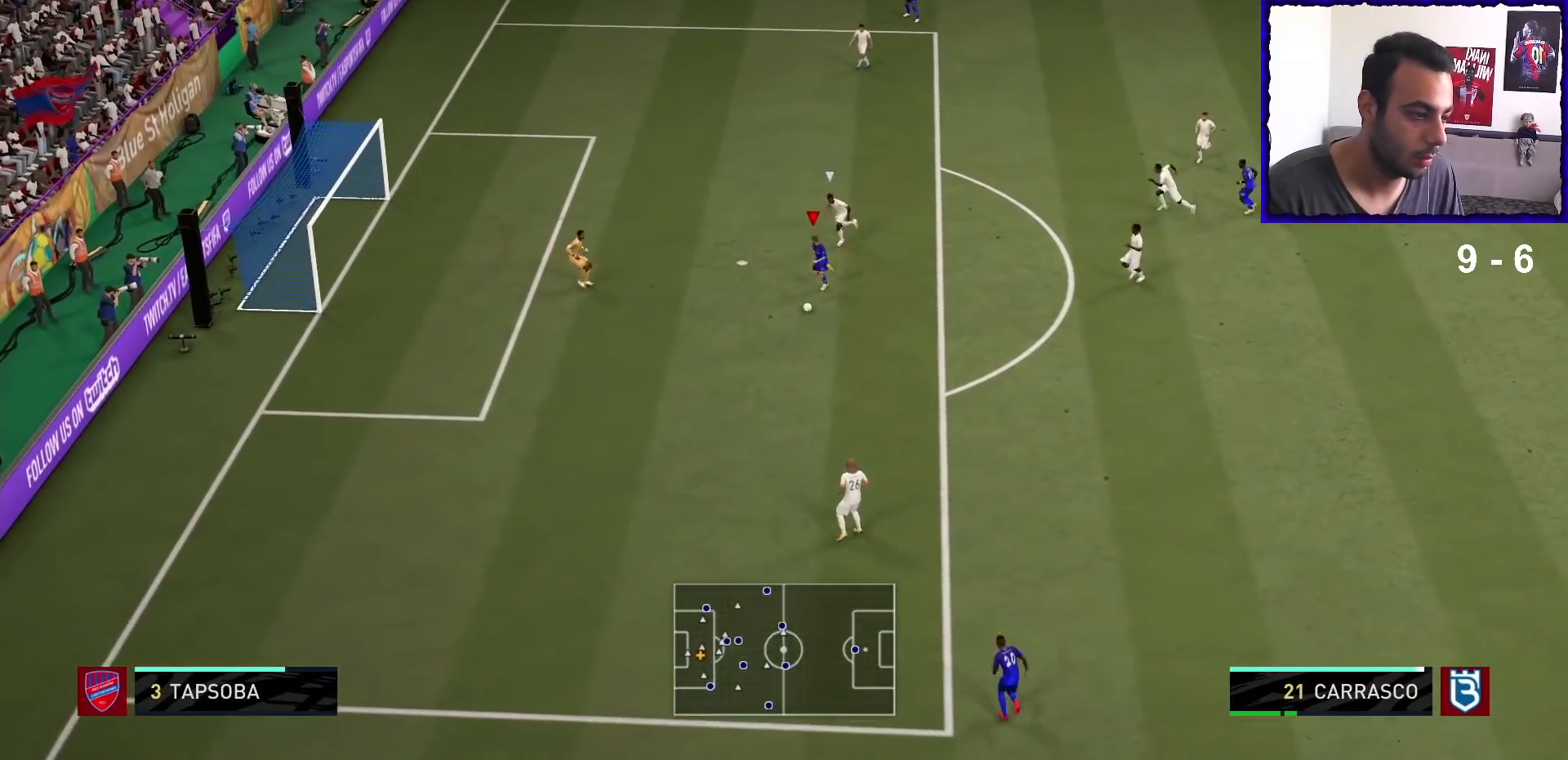
{"buttons": ["L1"], "left_stick": "center", "right_stick": "down", "events": [[133, "right_stick", "down"], [467, "L1", "down"]]}
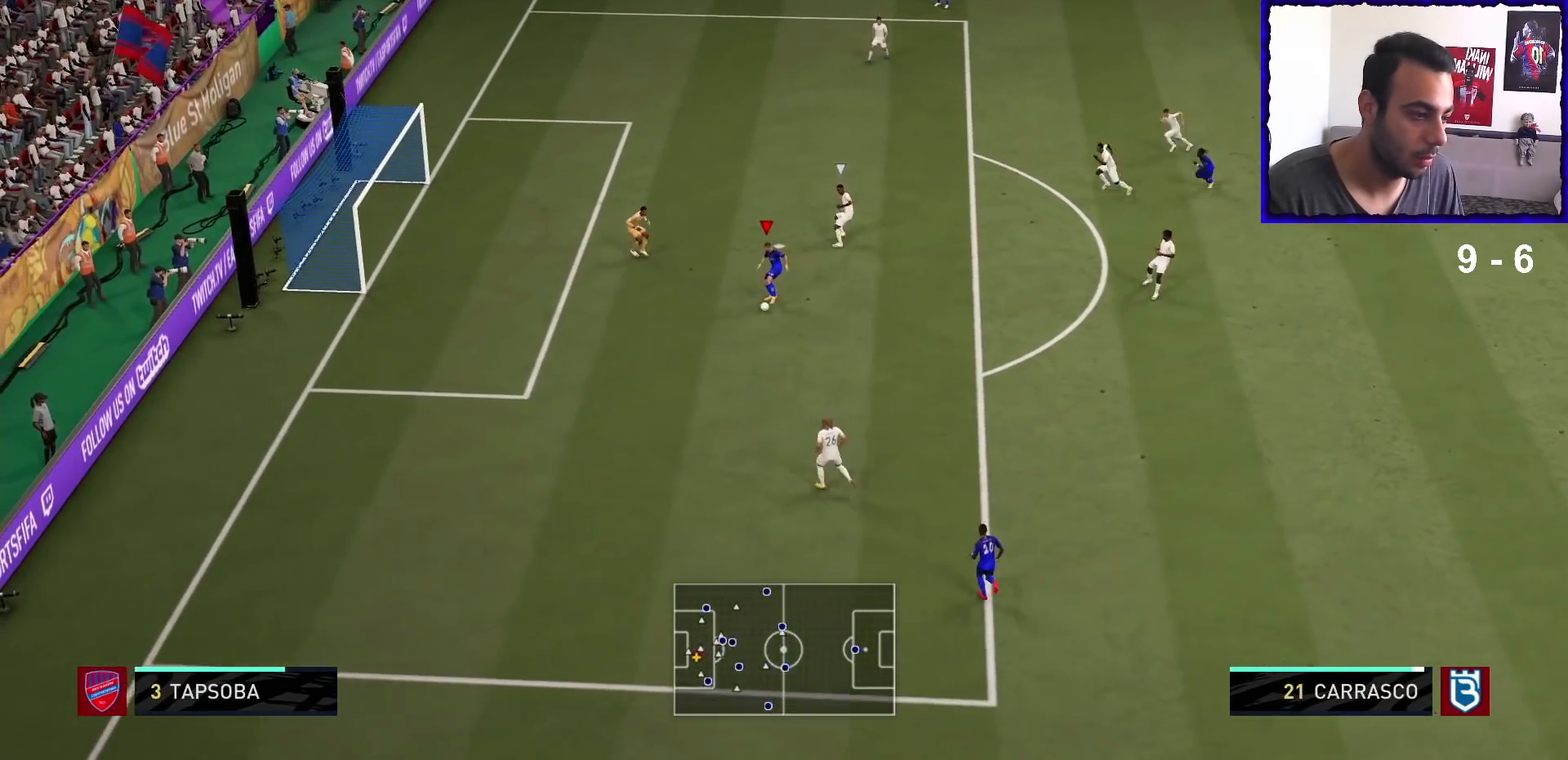
{"buttons": [], "left_stick": "center", "right_stick": "center", "events": [[400, "L1", "up"], [400, "right_stick", "center"]]}
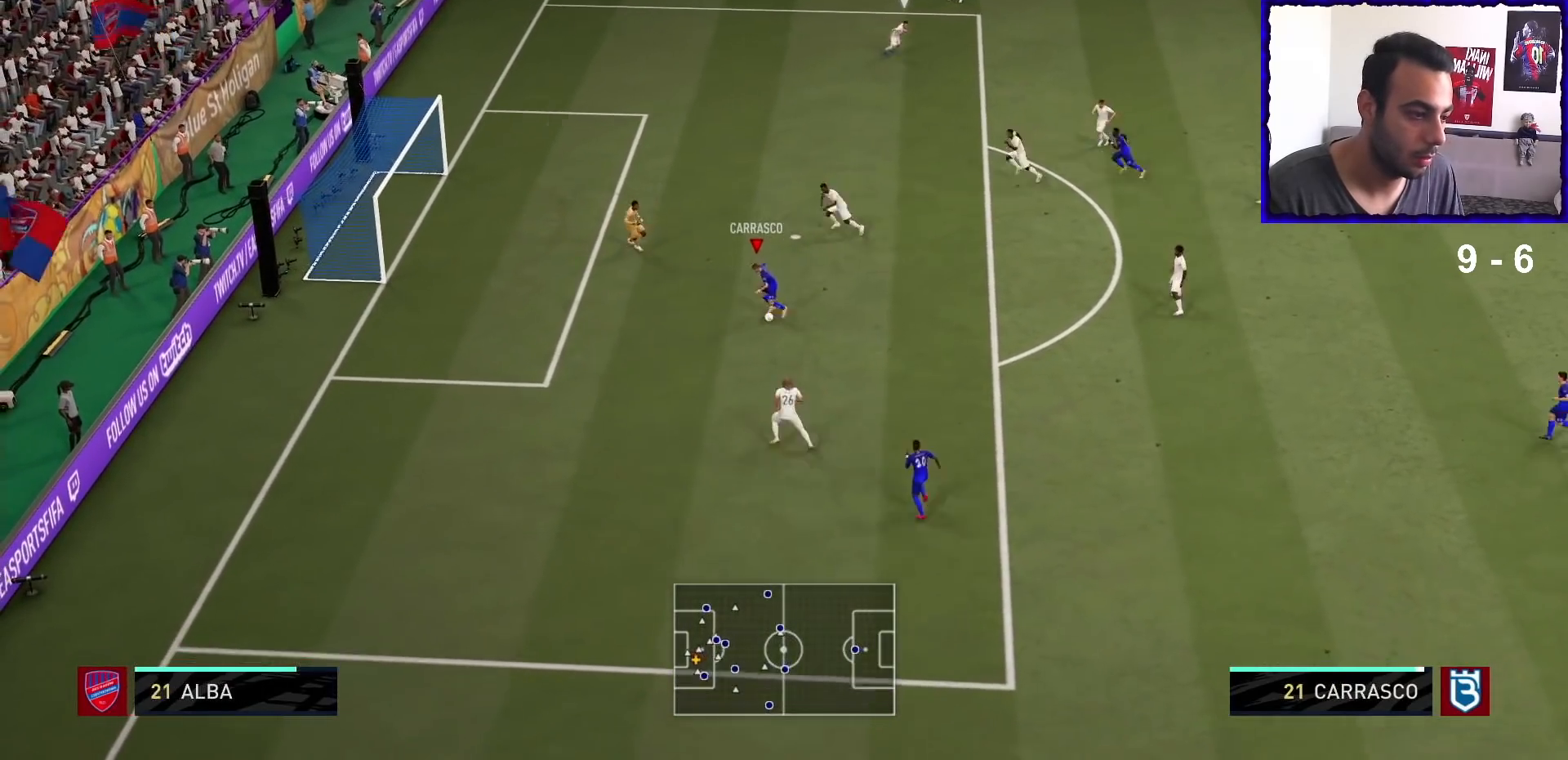
{"buttons": [], "left_stick": "left", "right_stick": "center", "events": [[100, "SQUARE", "down"], [100, "left_stick", "left"], [300, "SQUARE", "up"]]}
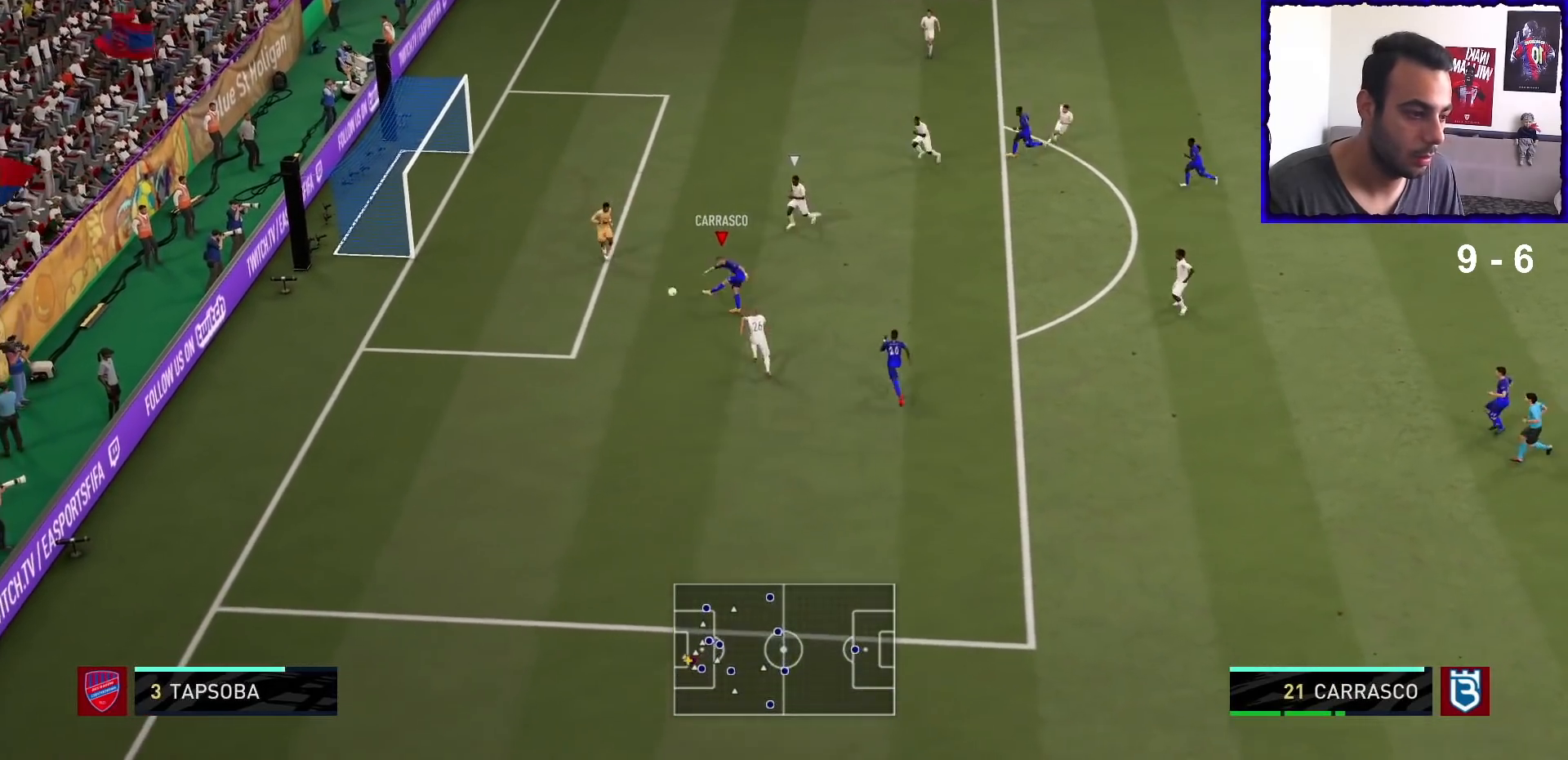
{"buttons": [], "left_stick": "down-left", "right_stick": "center", "events": [[367, "left_stick", "down-left"]]}
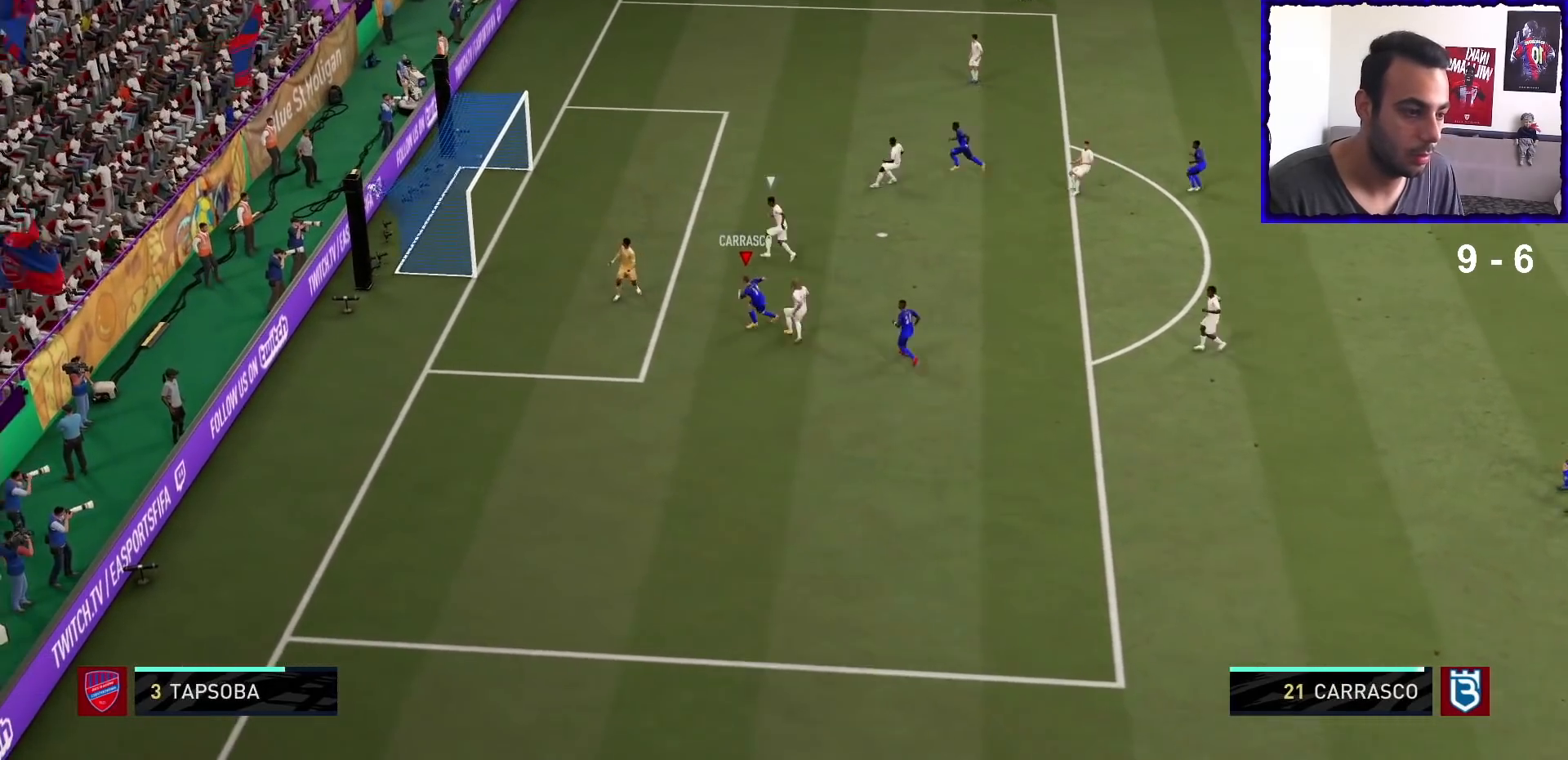
{"buttons": [], "left_stick": "down-left", "right_stick": "center", "events": []}
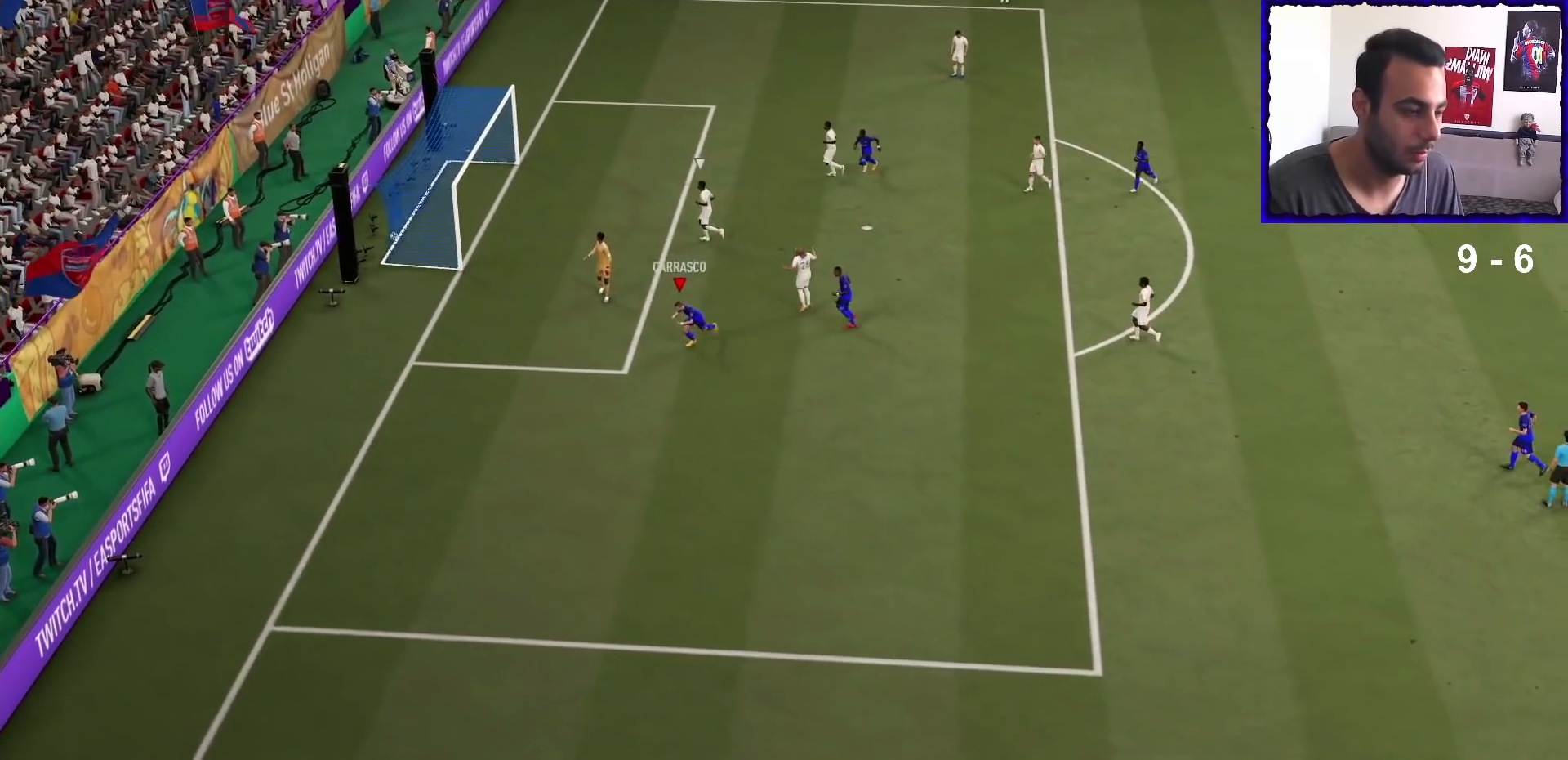
{"buttons": ["L1", "L2", "R1"], "left_stick": "center", "right_stick": "center", "events": [[133, "left_stick", "center"], [200, "R1", "down"], [233, "L1", "down"], [367, "L1", "up"], [367, "R1", "up"], [433, "L1", "down"], [433, "L2", "down"], [433, "R1", "down"]]}
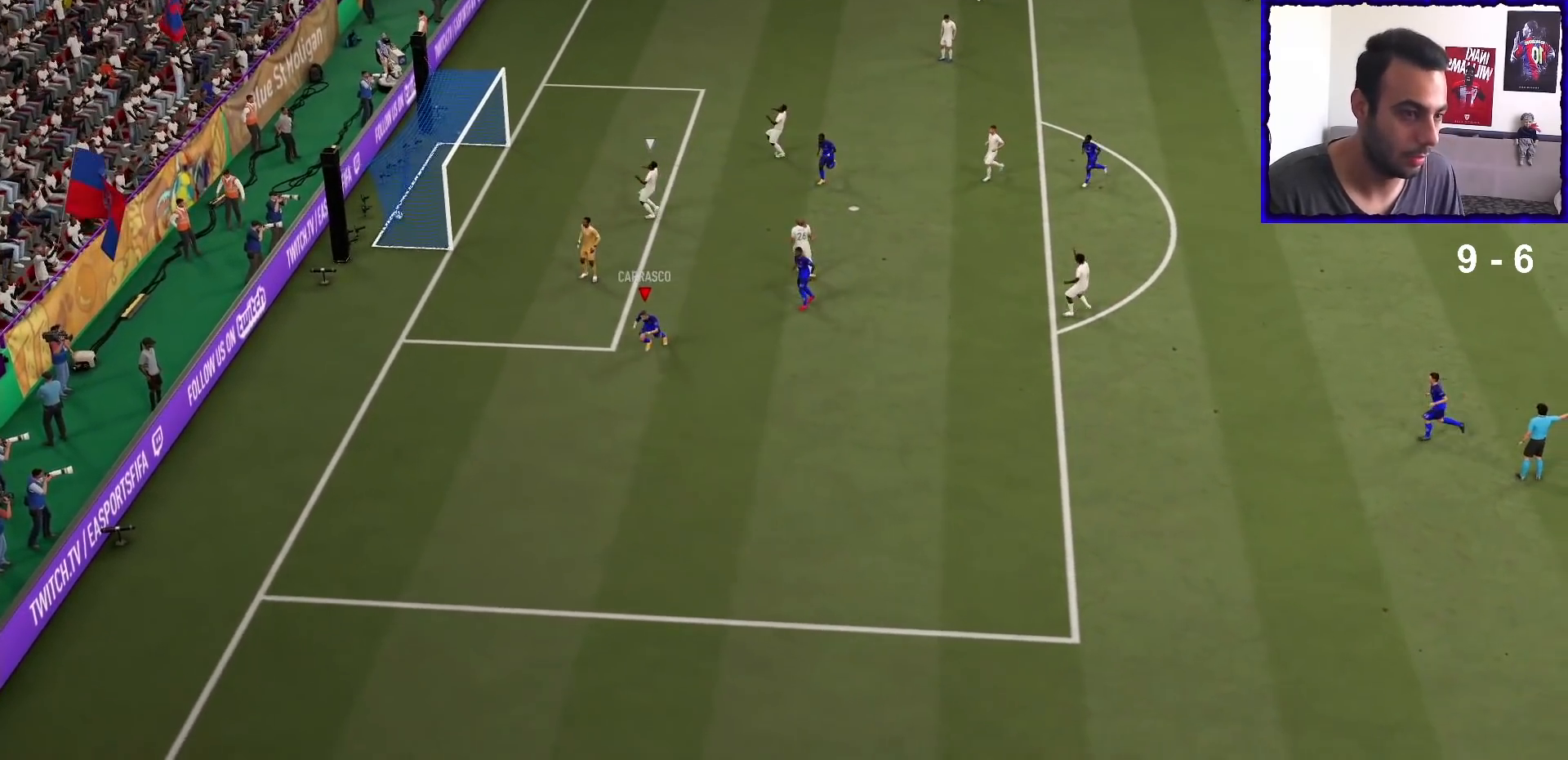
{"buttons": [], "left_stick": "up-right", "right_stick": "down-left", "events": [[167, "L1", "up"], [167, "L2", "up"], [400, "R1", "up"], [433, "right_stick", "down-left"], [467, "left_stick", "up-right"]]}
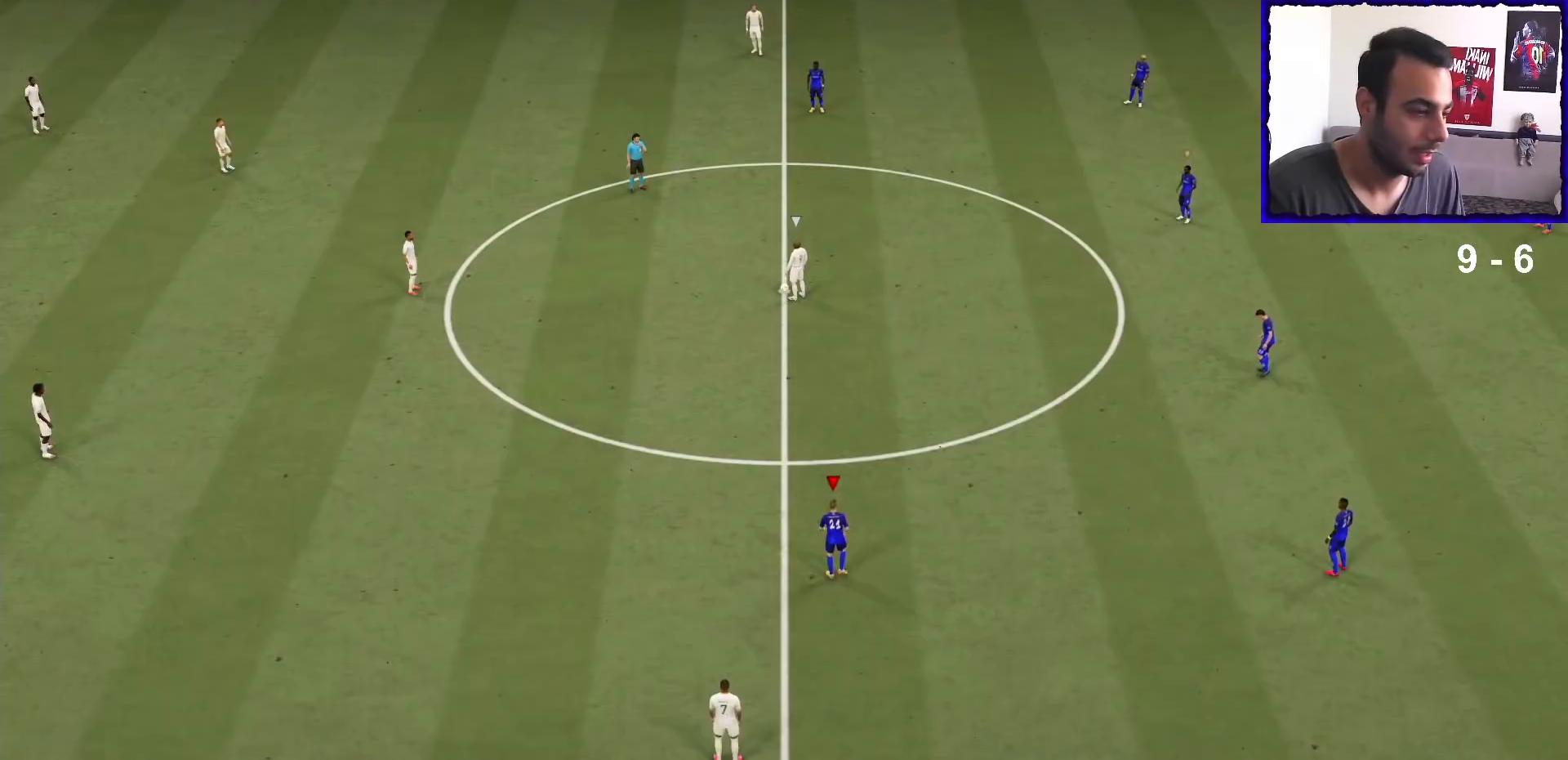
{"buttons": ["R1"], "left_stick": "up", "right_stick": "center", "events": [[33, "right_stick", "center"], [67, "left_stick", "up"], [133, "R1", "down"], [233, "left_stick", "up-right"], [433, "left_stick", "up"]]}
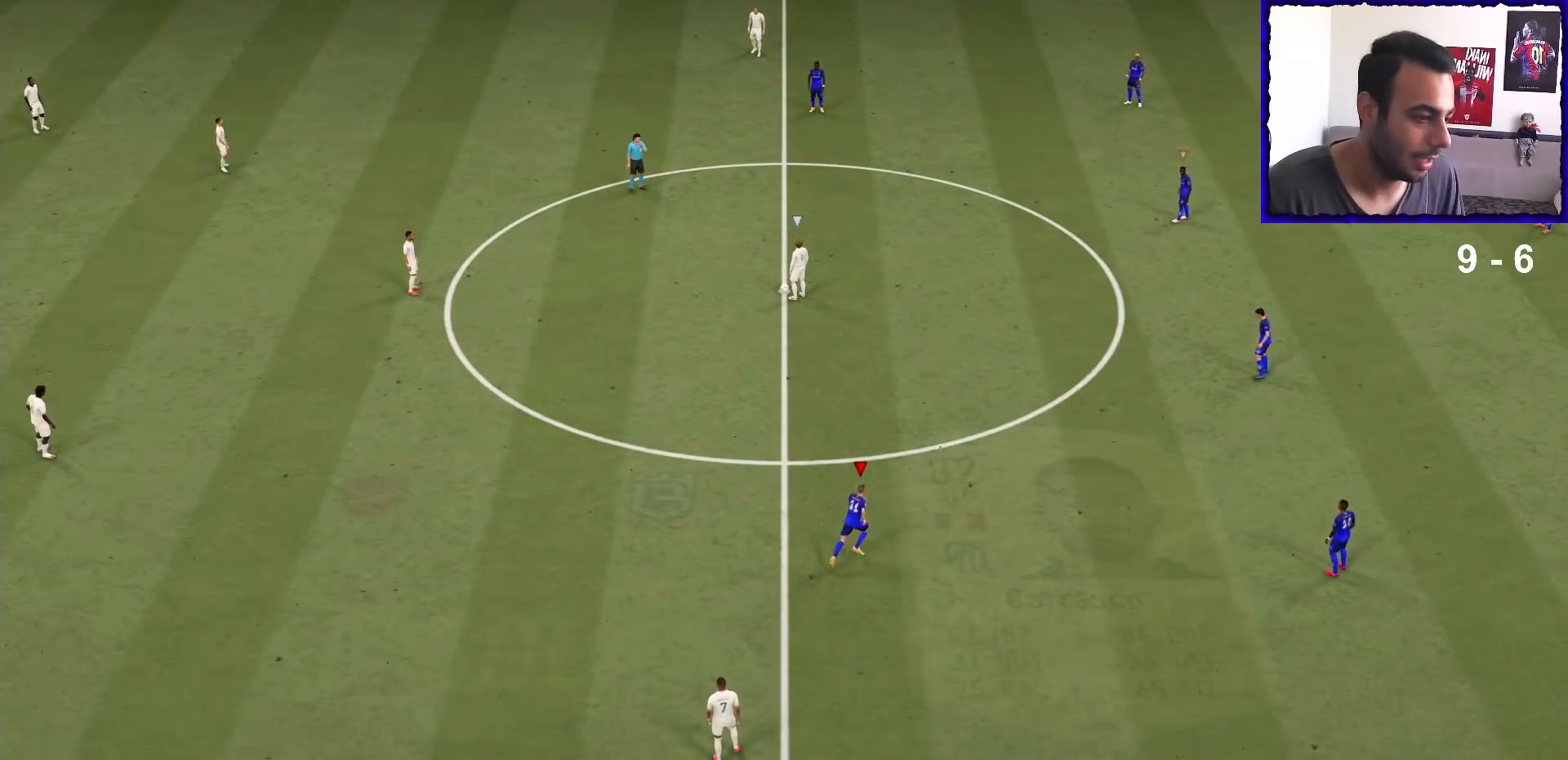
{"buttons": ["R1"], "left_stick": "up-left", "right_stick": "center", "events": [[133, "left_stick", "up-left"]]}
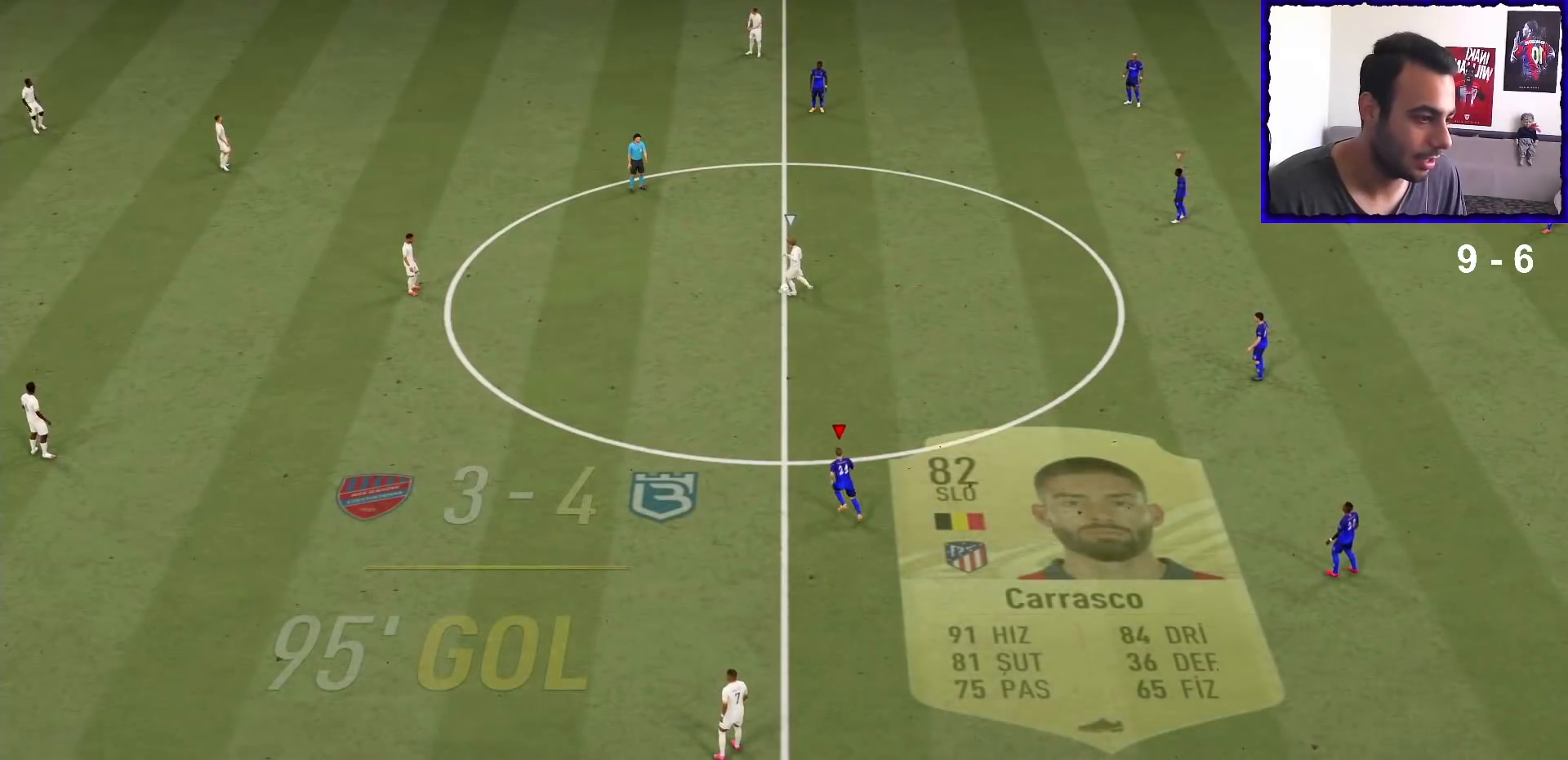
{"buttons": [], "left_stick": "left", "right_stick": "center", "events": [[300, "R1", "up"], [400, "left_stick", "left"]]}
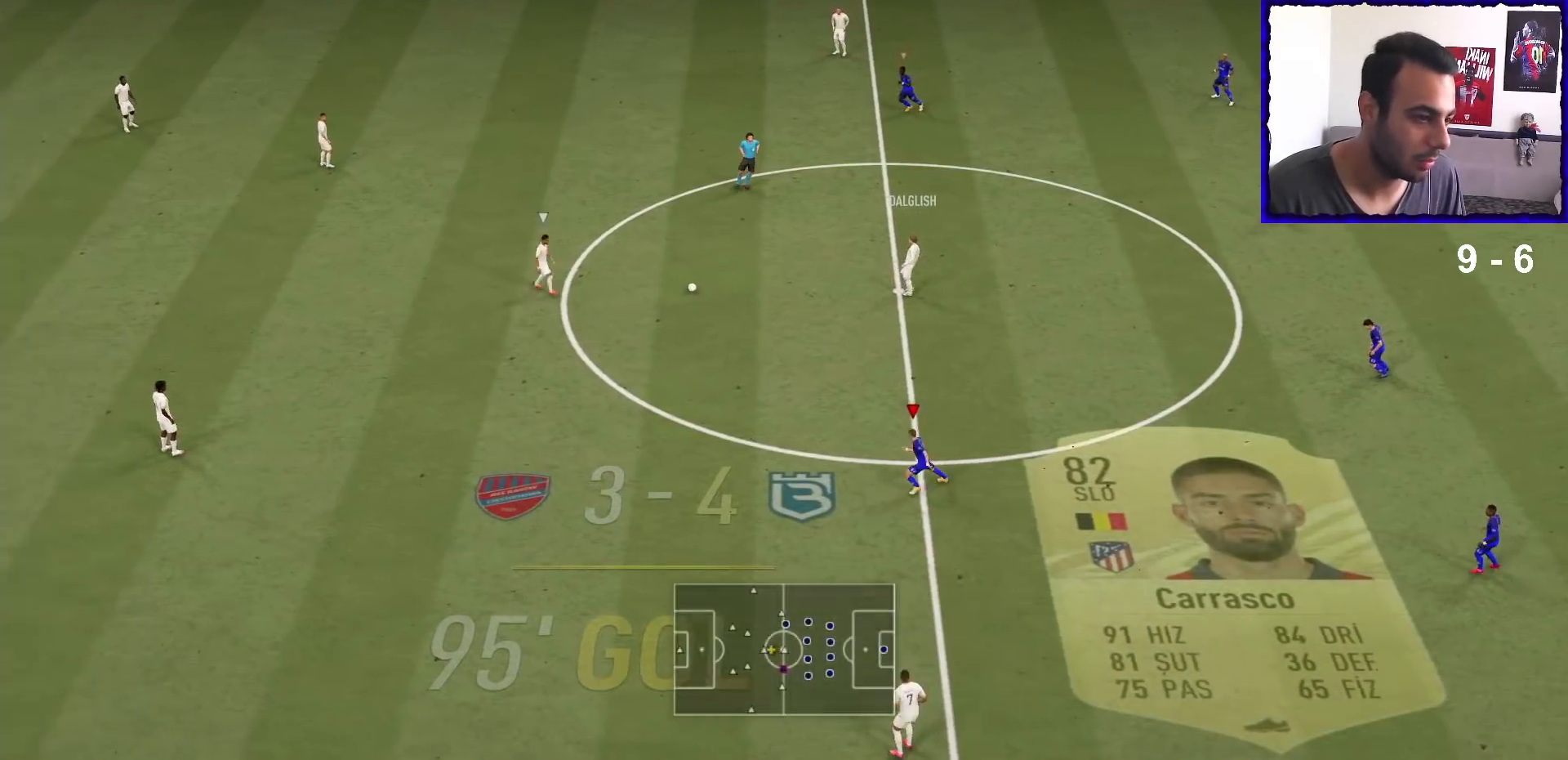
{"buttons": ["R1"], "left_stick": "left", "right_stick": "center", "events": [[167, "R1", "down"]]}
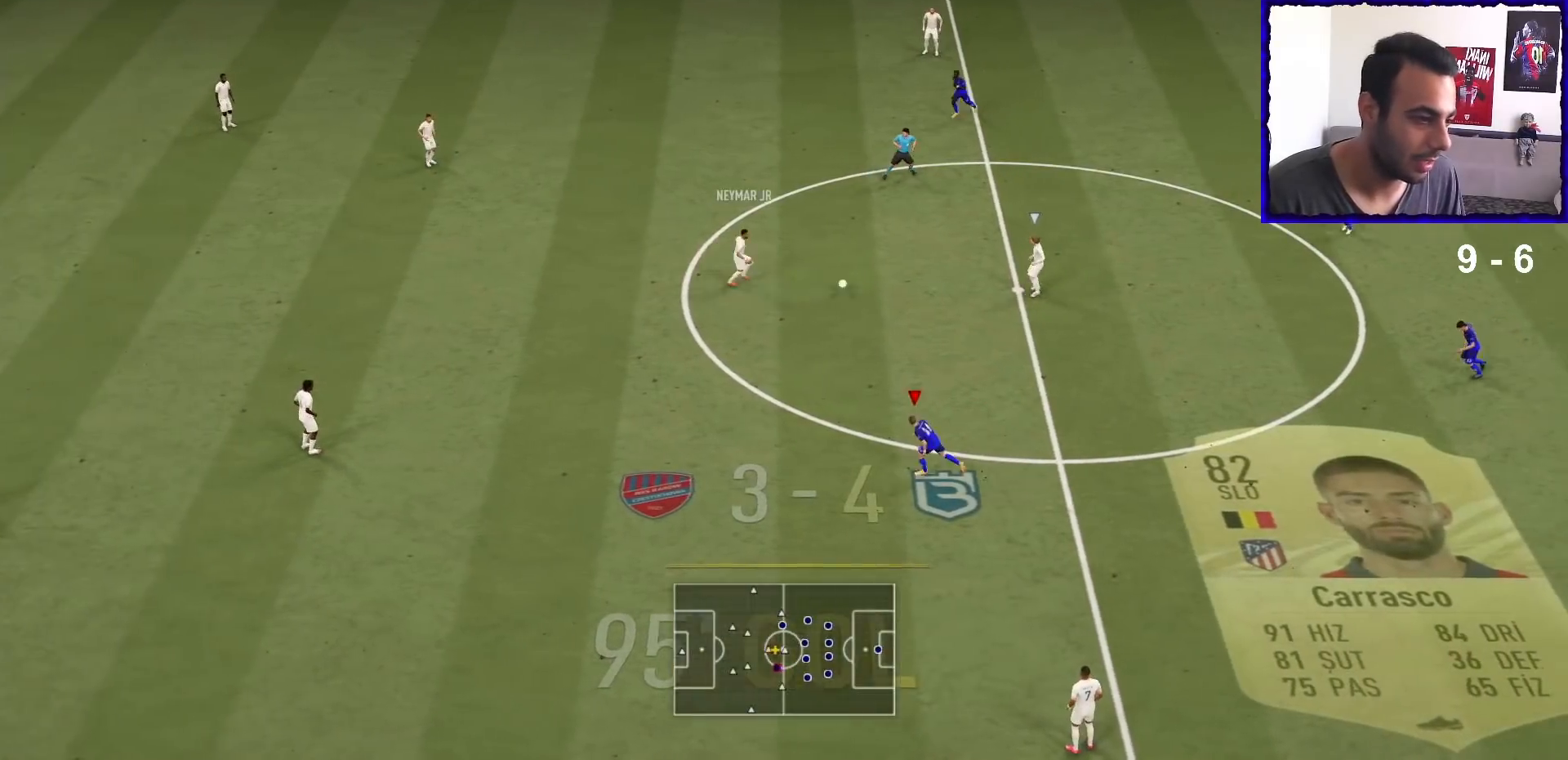
{"buttons": ["L2", "R1"], "left_stick": "down-left", "right_stick": "center", "events": [[100, "L1", "down"], [267, "L1", "up"], [367, "left_stick", "down-left"], [433, "L2", "down"]]}
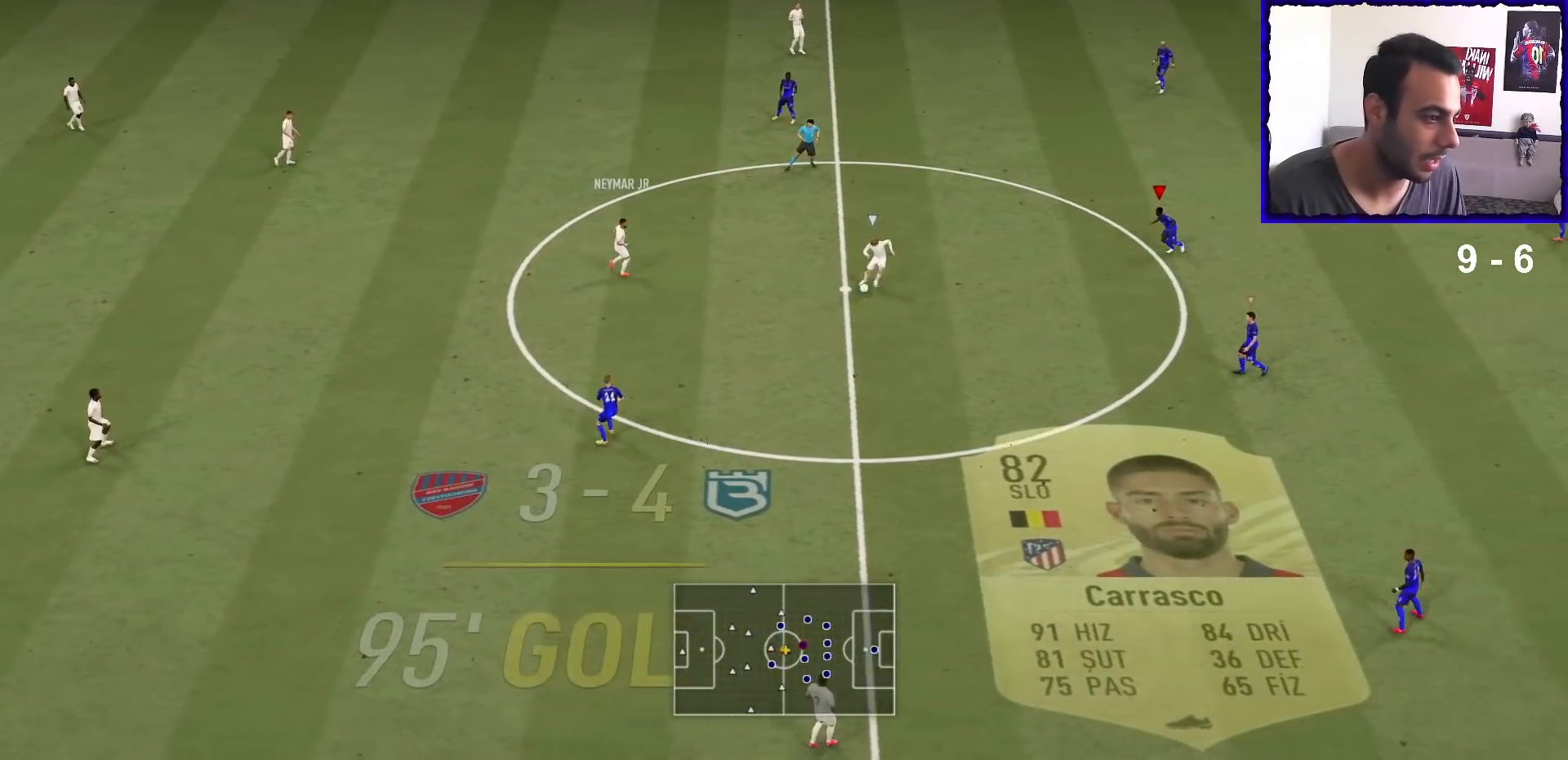
{"buttons": ["L2", "R1"], "left_stick": "down-left", "right_stick": "center", "events": []}
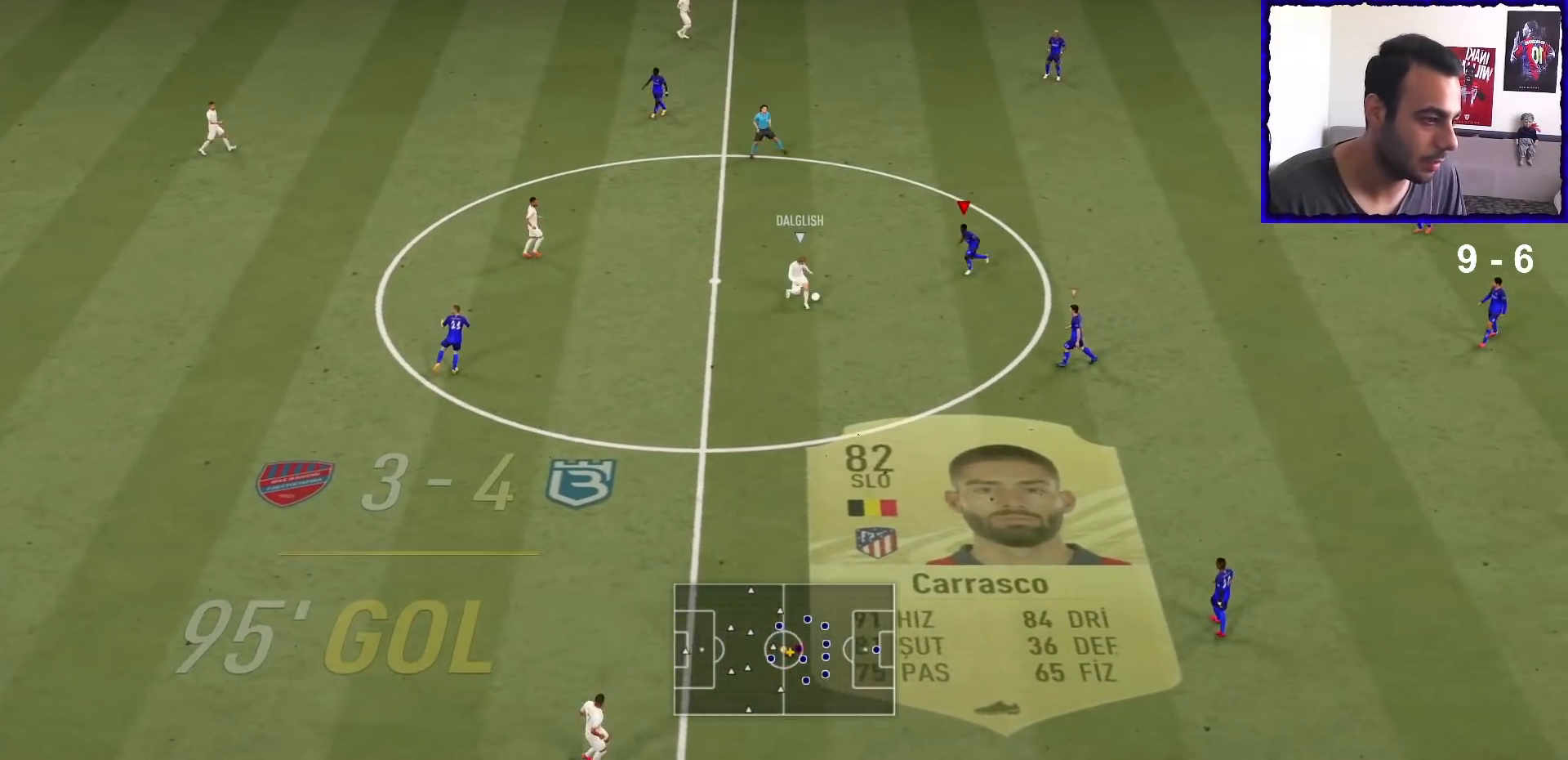
{"buttons": [], "left_stick": "up", "right_stick": "center", "events": [[133, "left_stick", "down"], [433, "L2", "up"], [433, "R1", "up"], [433, "left_stick", "up"]]}
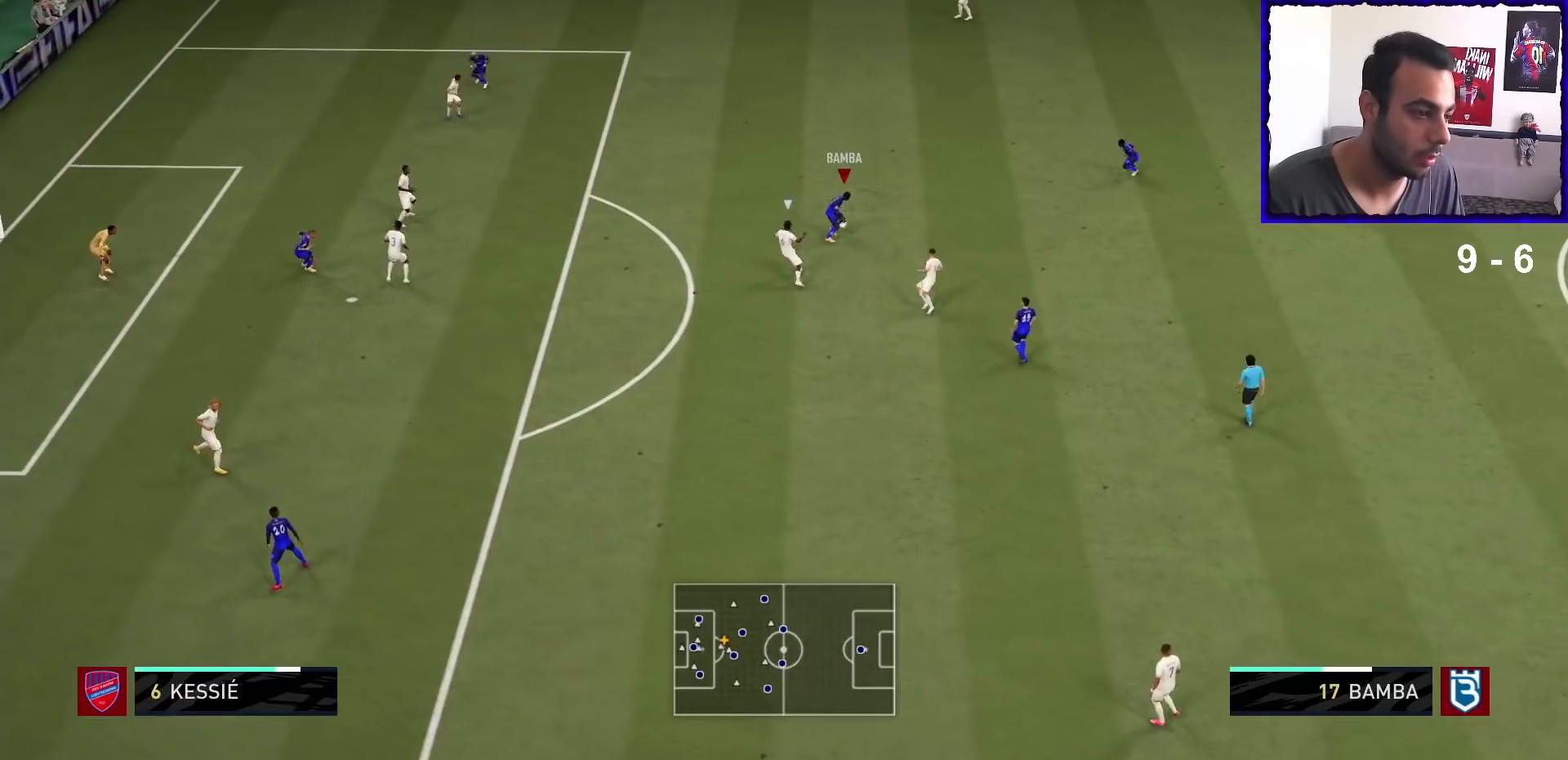
{"buttons": [], "left_stick": "up", "right_stick": "down-left", "events": [[133, "right_stick", "up-right"], [233, "right_stick", "down-right"], [367, "right_stick", "down-left"]]}